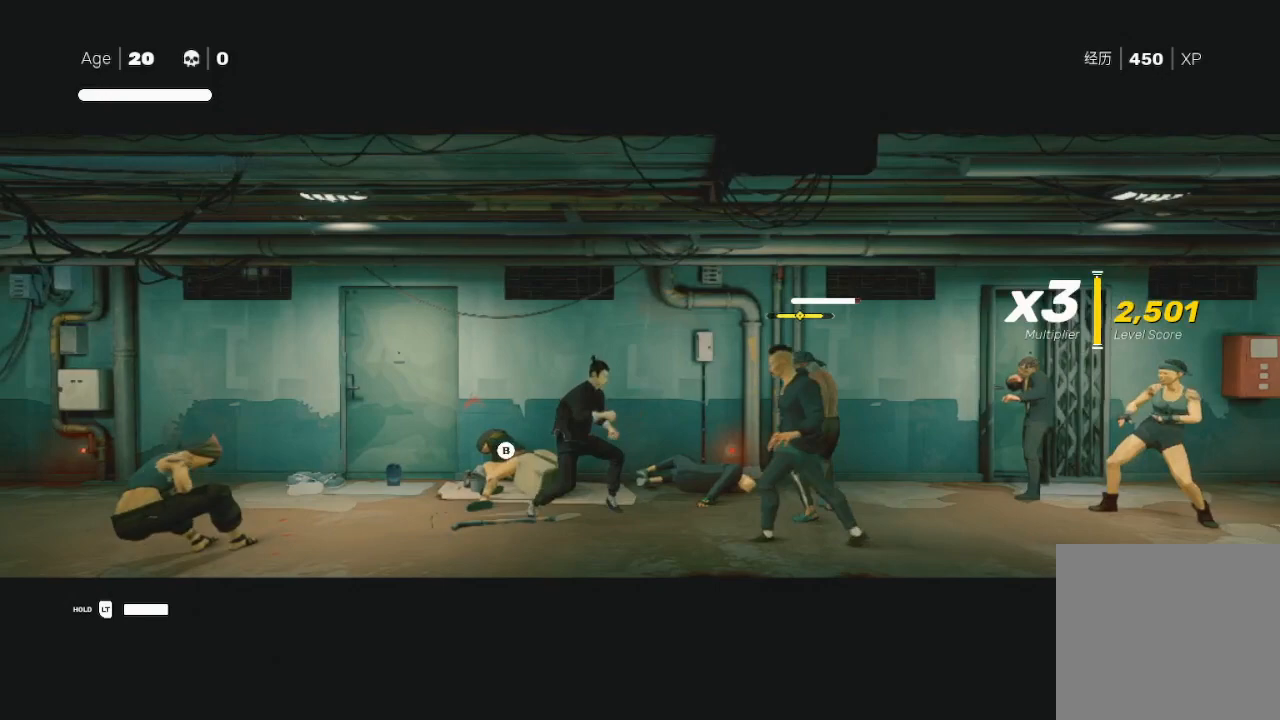
Gameplay with a controller (Xbox layout); each line is a JSON object with the inputs held at the frame after it. "events" lists button and stick changes between this image and that frame as [ms after this image, input, new state], when the widget could be followed in between.
{"buttons": ["X"], "left_stick": "right", "right_stick": "center", "events": [[33, "Y", "down"], [33, "left_stick", "down"], [133, "Y", "up"], [133, "left_stick", "down-right"], [233, "X", "down"], [367, "X", "up"], [433, "X", "down"], [467, "left_stick", "right"]]}
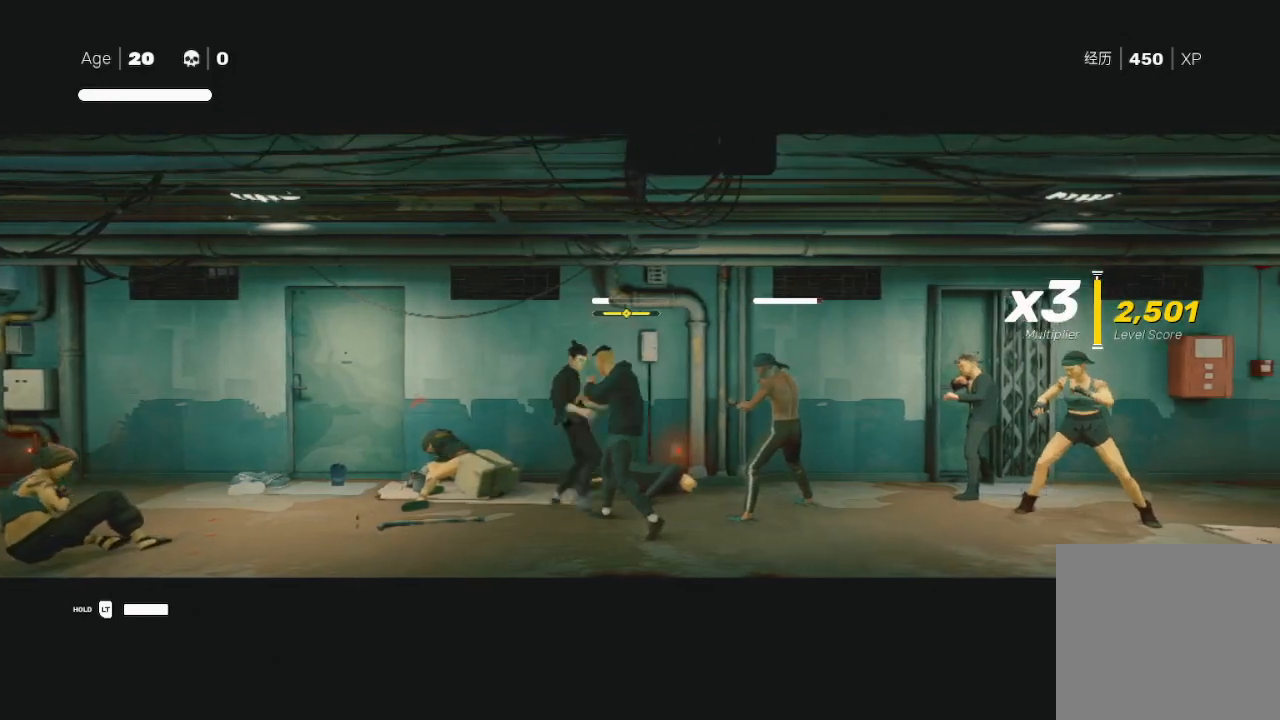
{"buttons": [], "left_stick": "up-right", "right_stick": "center", "events": [[33, "X", "up"], [33, "left_stick", "down-right"], [67, "Y", "down"], [133, "left_stick", "down-left"], [167, "Y", "up"], [200, "Y", "down"], [333, "Y", "up"], [467, "left_stick", "up-right"]]}
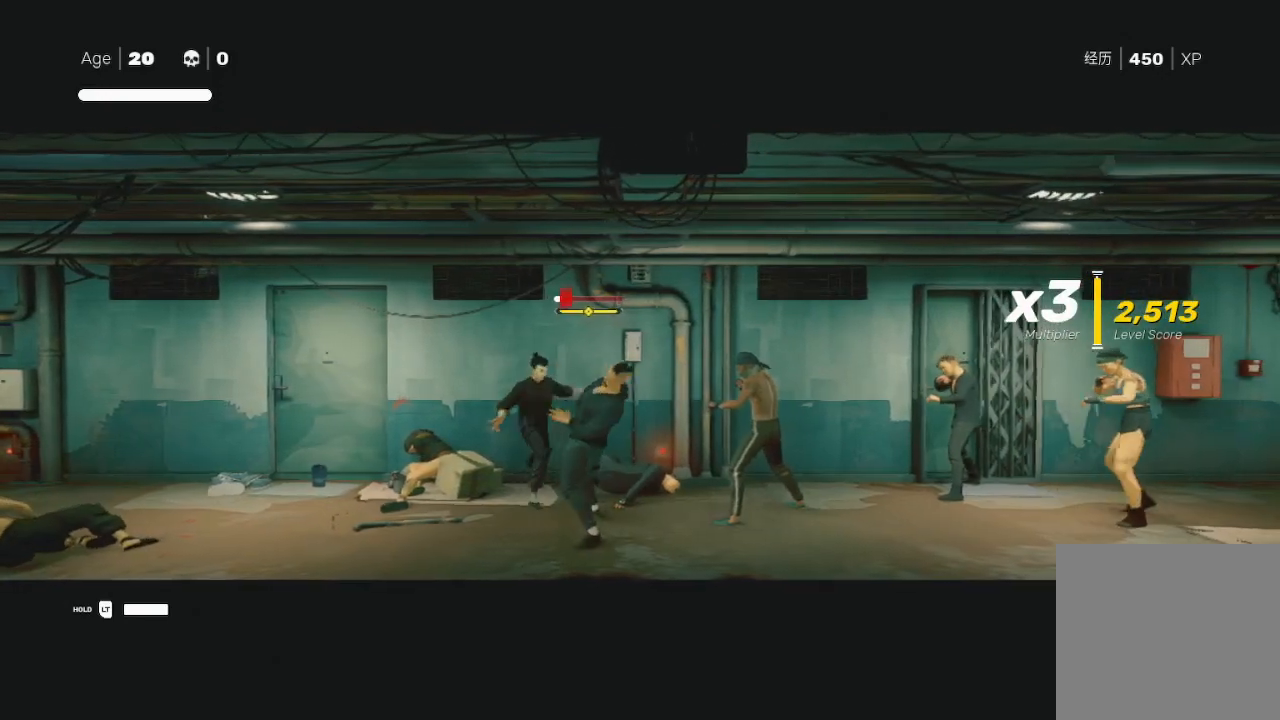
{"buttons": [], "left_stick": "down", "right_stick": "center", "events": [[67, "L3", "down"], [67, "left_stick", "down-left"], [100, "Y", "down"], [233, "Y", "up"], [267, "left_stick", "down"], [300, "L3", "up"], [300, "Y", "down"], [433, "Y", "up"]]}
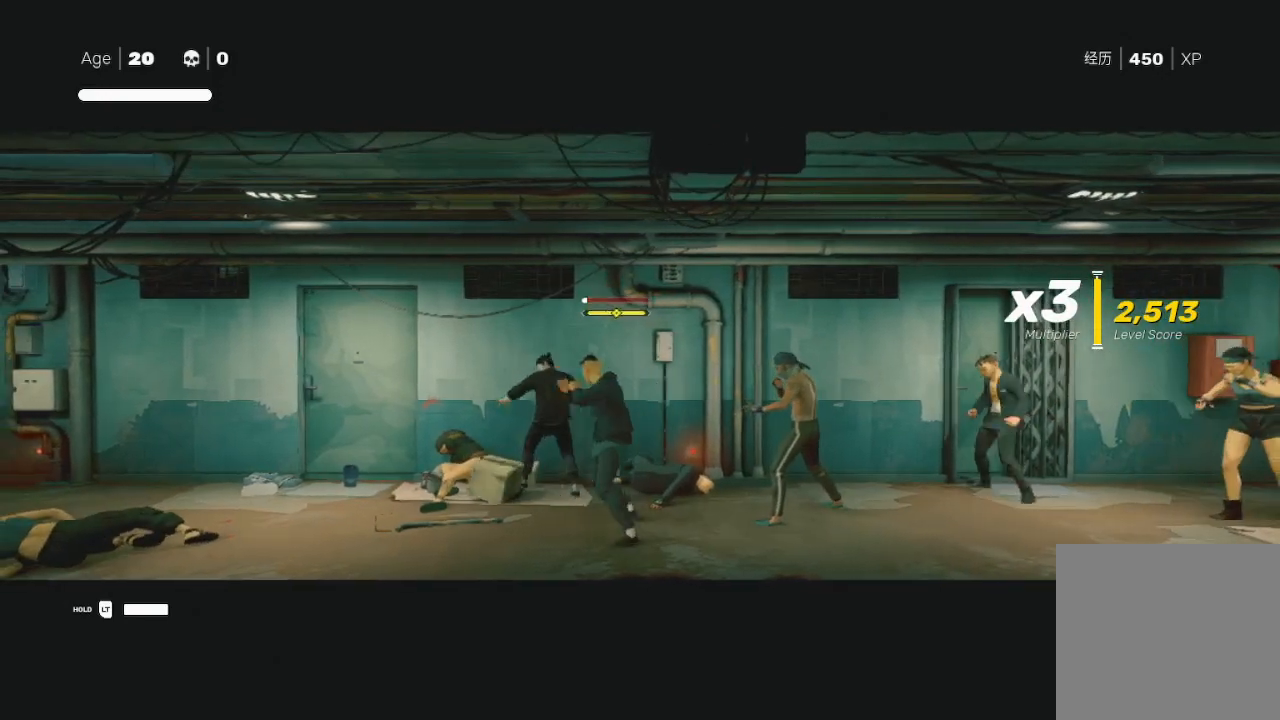
{"buttons": [], "left_stick": "down-right", "right_stick": "center", "events": [[33, "Y", "down"], [133, "Y", "up"], [167, "left_stick", "right"], [233, "left_stick", "center"], [300, "left_stick", "down"], [467, "left_stick", "down-right"]]}
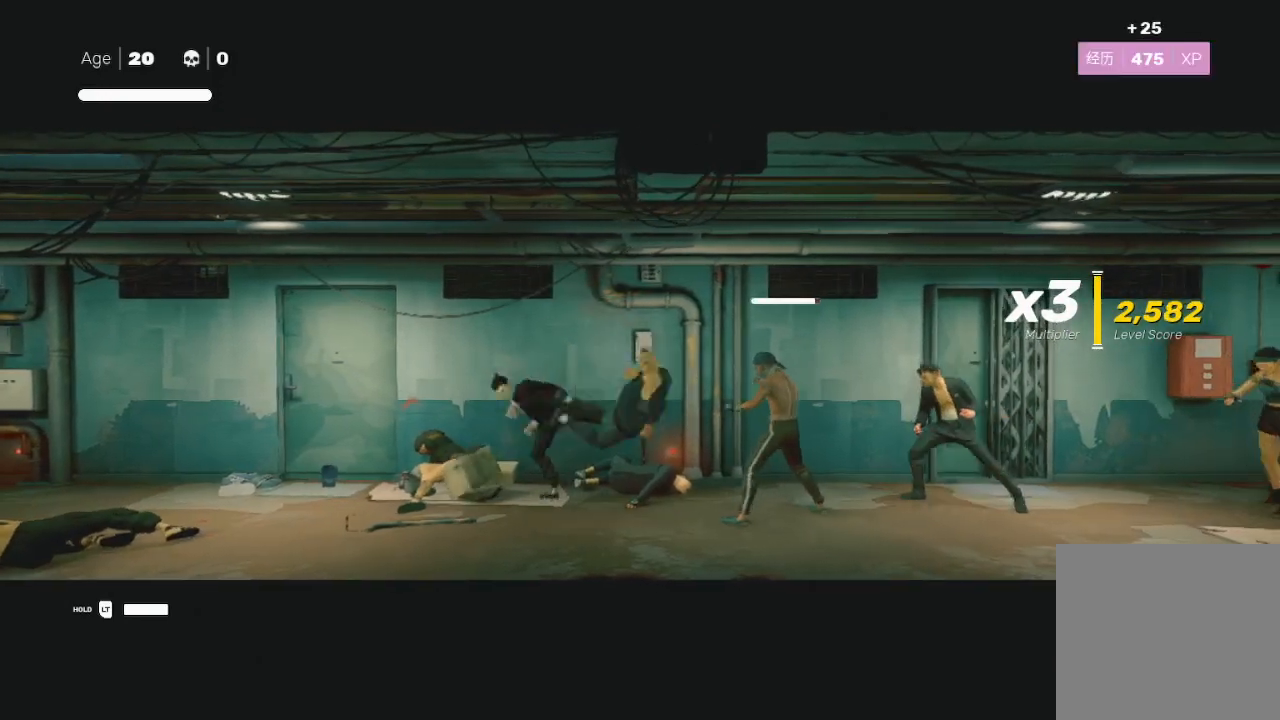
{"buttons": ["X"], "left_stick": "left", "right_stick": "center", "events": [[33, "B", "down"], [33, "Y", "down"], [200, "B", "up"], [200, "Y", "up"], [200, "left_stick", "right"], [467, "X", "down"], [467, "left_stick", "left"]]}
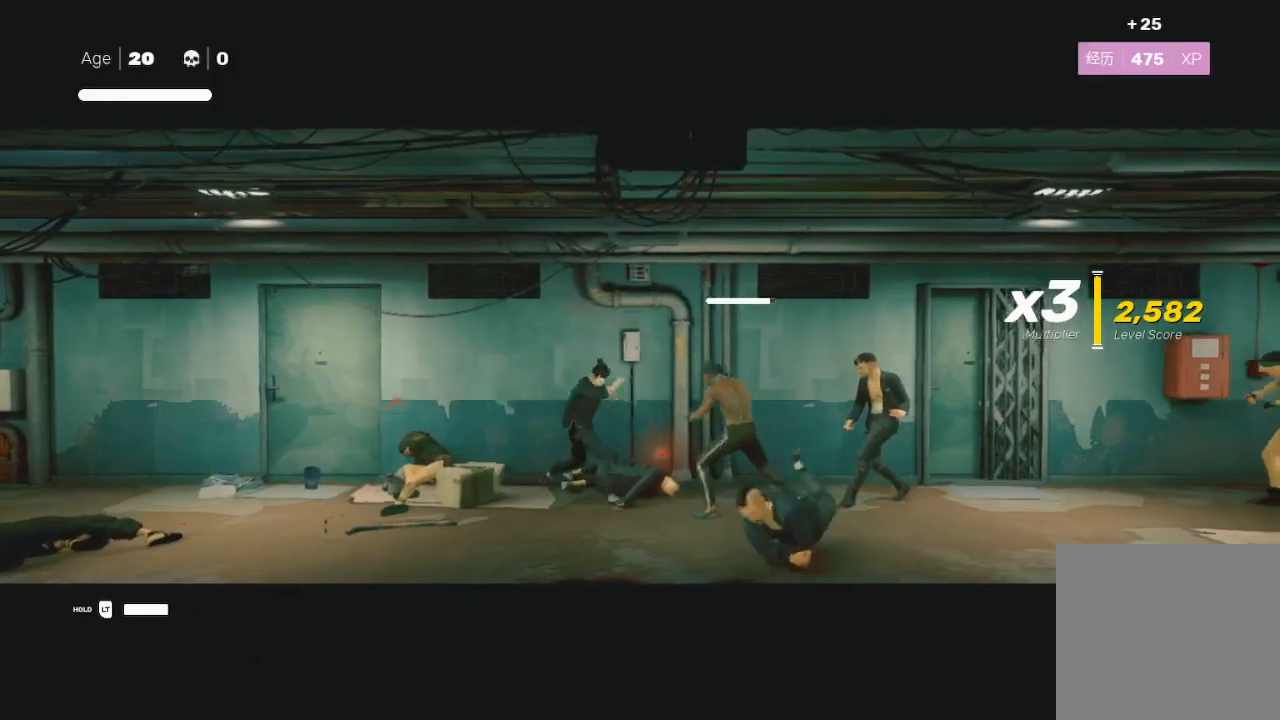
{"buttons": [], "left_stick": "center", "right_stick": "center", "events": [[33, "X", "up"], [100, "X", "down"], [100, "left_stick", "right"], [200, "X", "up"], [233, "X", "down"], [333, "X", "up"], [367, "X", "down"], [367, "left_stick", "center"], [433, "X", "up"]]}
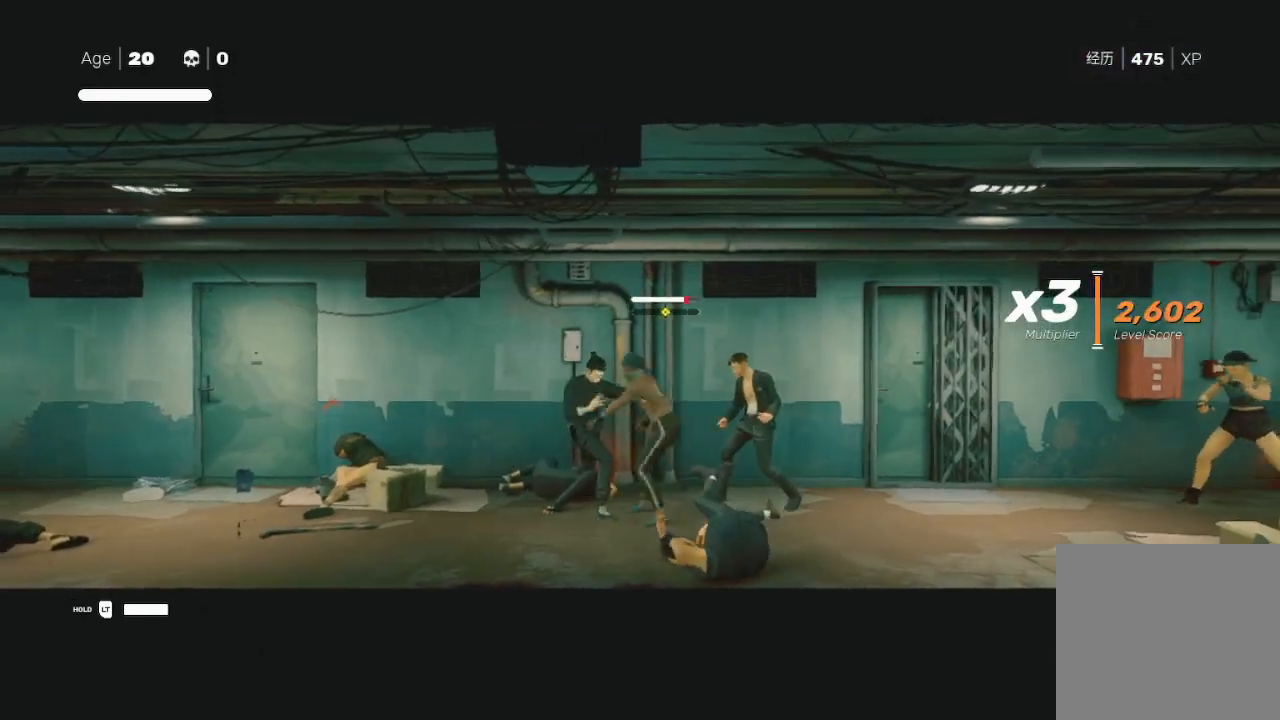
{"buttons": ["R2"], "left_stick": "left", "right_stick": "center", "events": [[33, "left_stick", "right"], [67, "Y", "down"], [133, "Y", "up"], [267, "Y", "down"], [367, "Y", "up"], [500, "R2", "down"], [500, "left_stick", "left"]]}
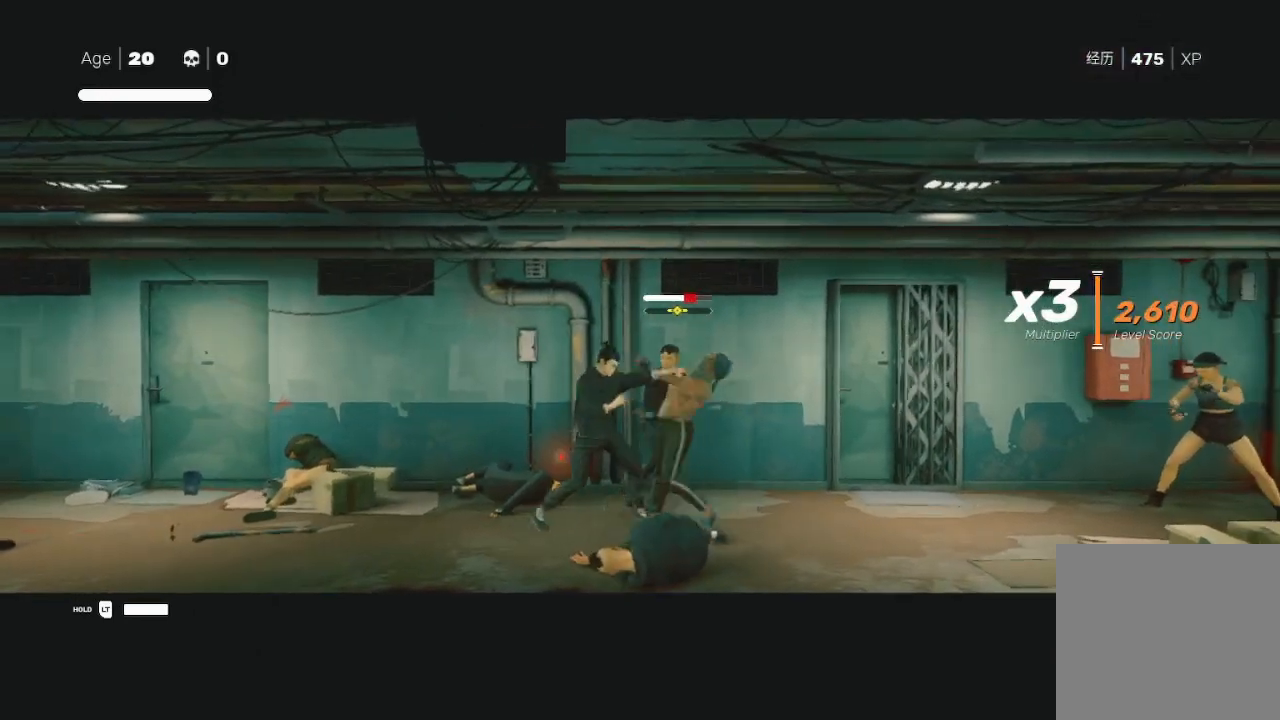
{"buttons": ["L1", "R2", "L3"], "left_stick": "left", "right_stick": "center", "events": [[133, "L3", "down"], [167, "R2", "up"], [233, "R2", "down"], [267, "L1", "down"], [467, "L1", "up"], [467, "R2", "up"], [500, "L1", "down"], [500, "R2", "down"]]}
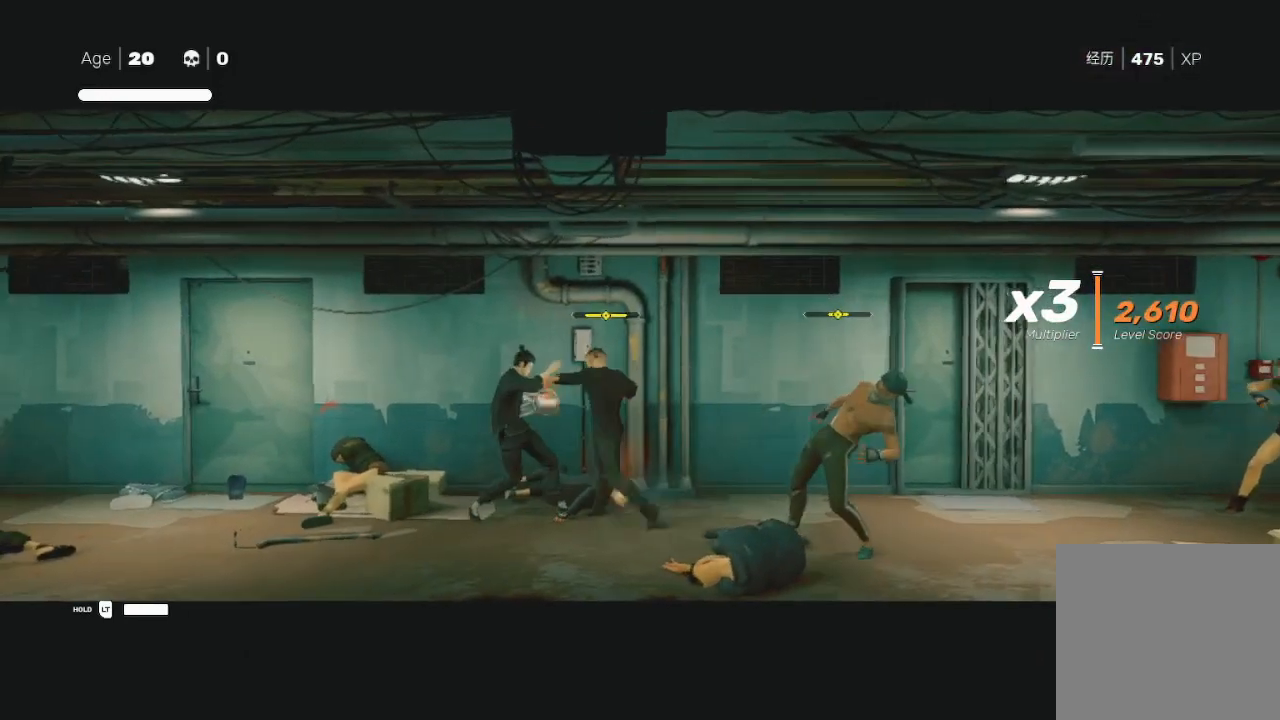
{"buttons": [], "left_stick": "left", "right_stick": "center", "events": [[100, "R2", "up"], [133, "R2", "down"], [167, "L1", "up"], [233, "L1", "down"], [333, "R2", "up"], [367, "R2", "down"], [400, "L1", "up"], [467, "R2", "up"], [500, "L3", "up"]]}
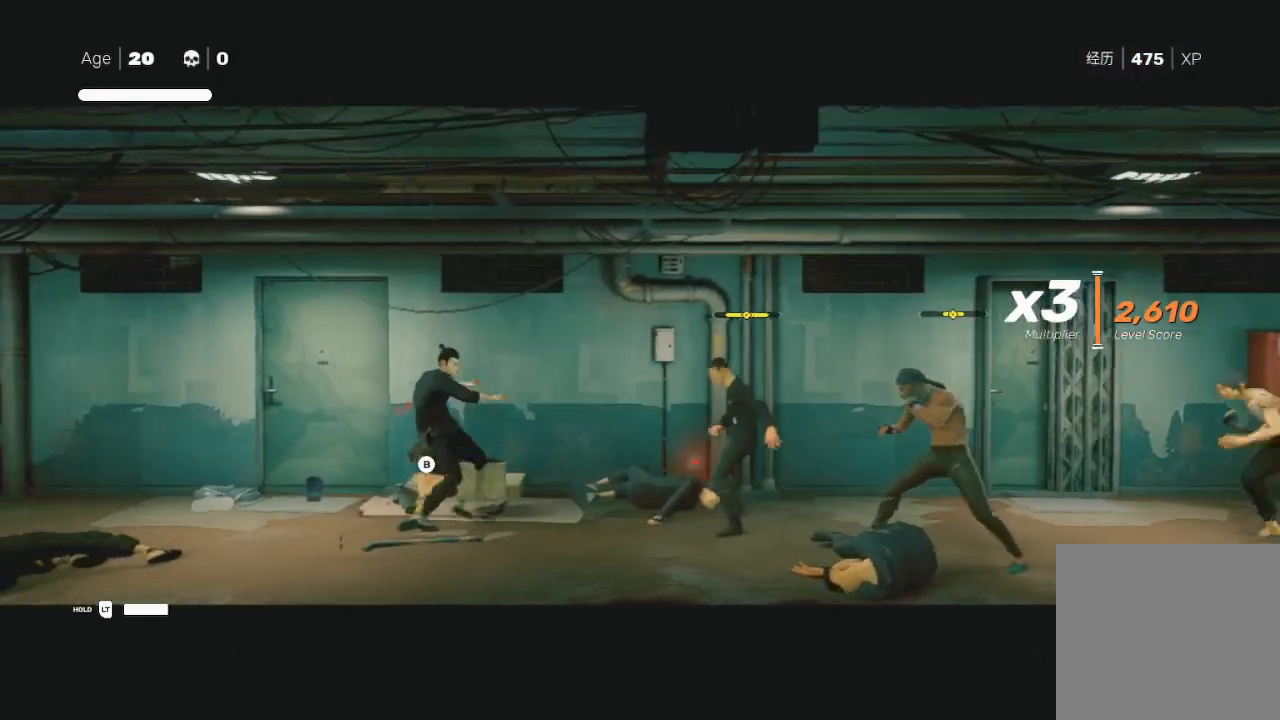
{"buttons": ["Y"], "left_stick": "down-right", "right_stick": "center", "events": [[100, "left_stick", "down"], [233, "left_stick", "down-right"], [300, "X", "down"], [400, "X", "up"], [400, "Y", "down"]]}
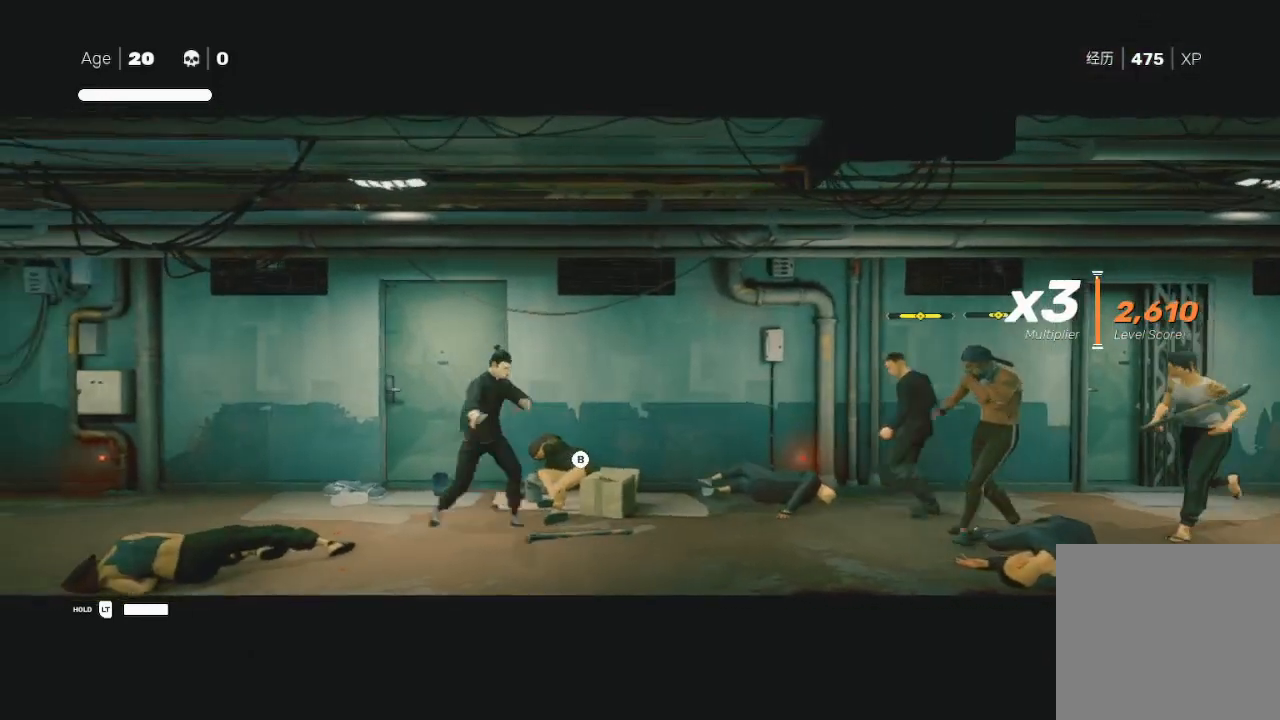
{"buttons": ["R2"], "left_stick": "right", "right_stick": "center", "events": [[67, "Y", "up"], [167, "left_stick", "center"], [433, "R2", "down"], [433, "left_stick", "right"]]}
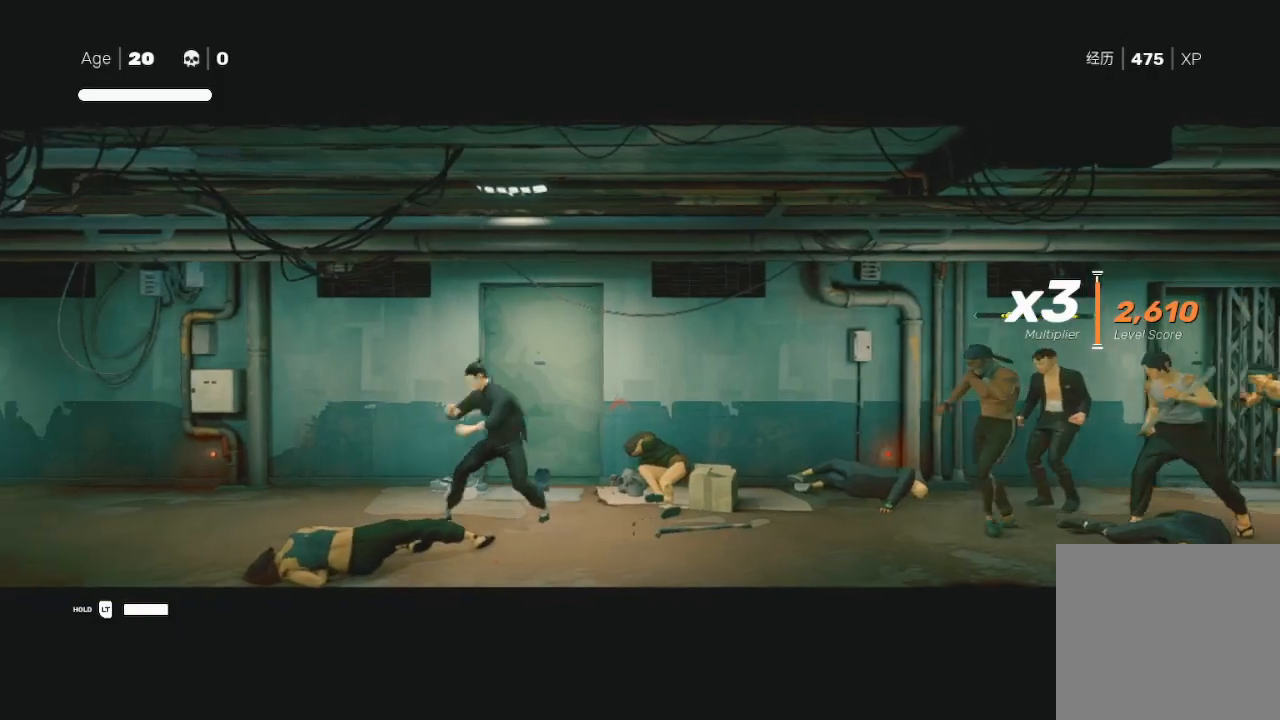
{"buttons": ["X", "L3"], "left_stick": "down-right", "right_stick": "center", "events": [[233, "R2", "up"], [267, "left_stick", "left"], [333, "L3", "down"], [400, "left_stick", "down-right"], [433, "X", "down"]]}
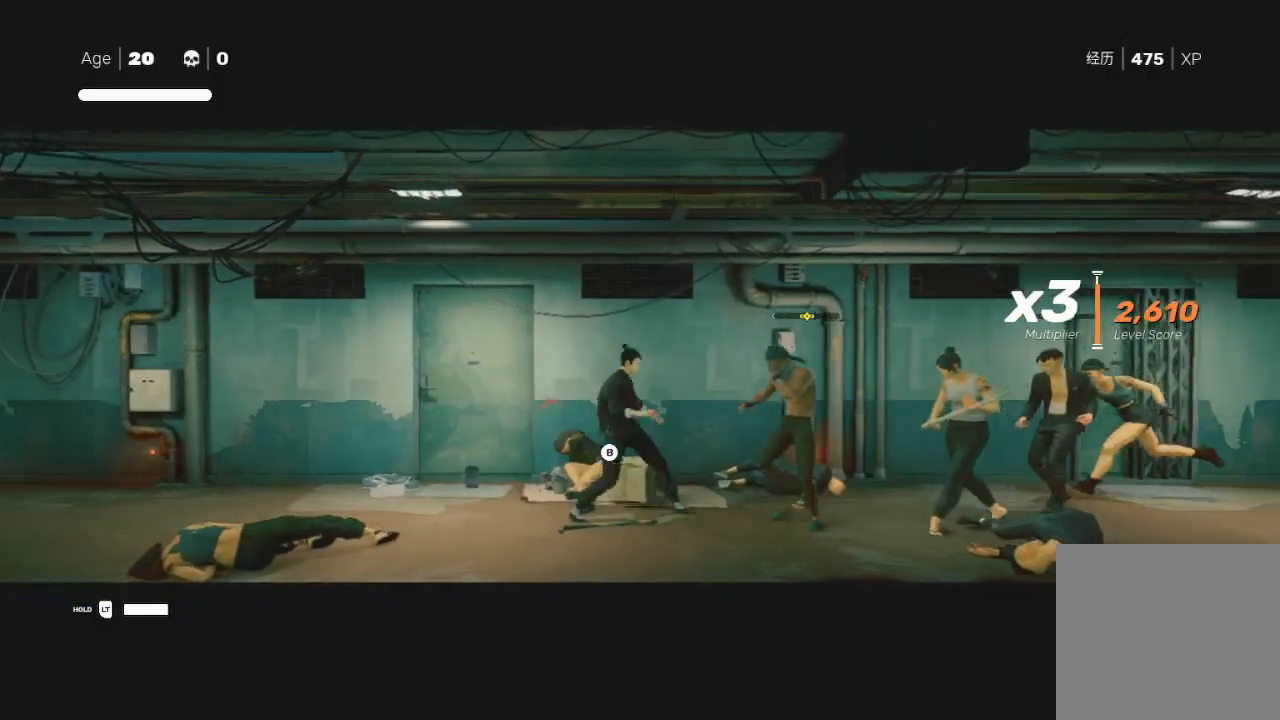
{"buttons": ["B", "Y"], "left_stick": "right", "right_stick": "center", "events": [[133, "L3", "up"], [200, "X", "up"], [267, "Y", "down"], [267, "left_stick", "center"], [333, "left_stick", "right"], [367, "Y", "up"], [467, "B", "down"], [467, "Y", "down"]]}
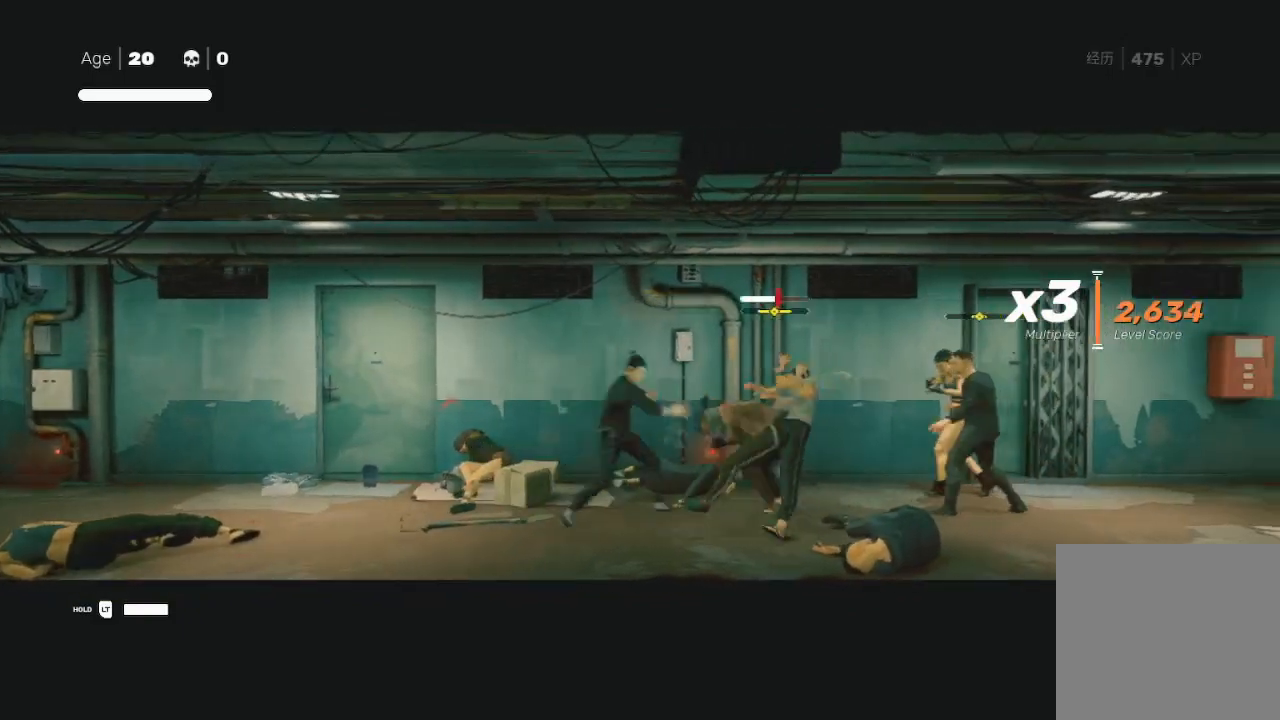
{"buttons": [], "left_stick": "center", "right_stick": "center", "events": [[33, "B", "up"], [33, "Y", "up"], [100, "Y", "down"], [133, "Y", "up"], [200, "Y", "down"], [300, "Y", "up"], [333, "Y", "down"], [433, "Y", "up"], [467, "left_stick", "center"]]}
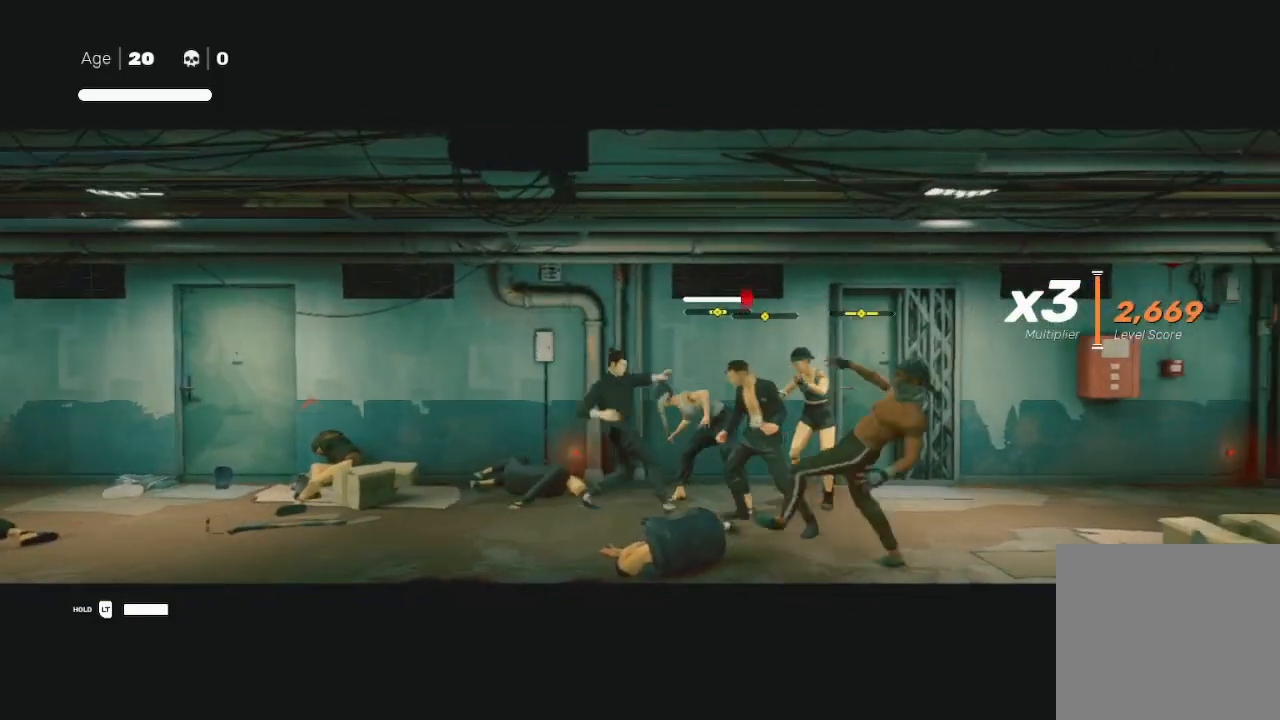
{"buttons": ["B", "Y"], "left_stick": "down-right", "right_stick": "center", "events": [[167, "left_stick", "down-left"], [367, "R2", "down"], [400, "left_stick", "down-right"], [467, "R2", "up"], [467, "Y", "down"], [500, "B", "down"]]}
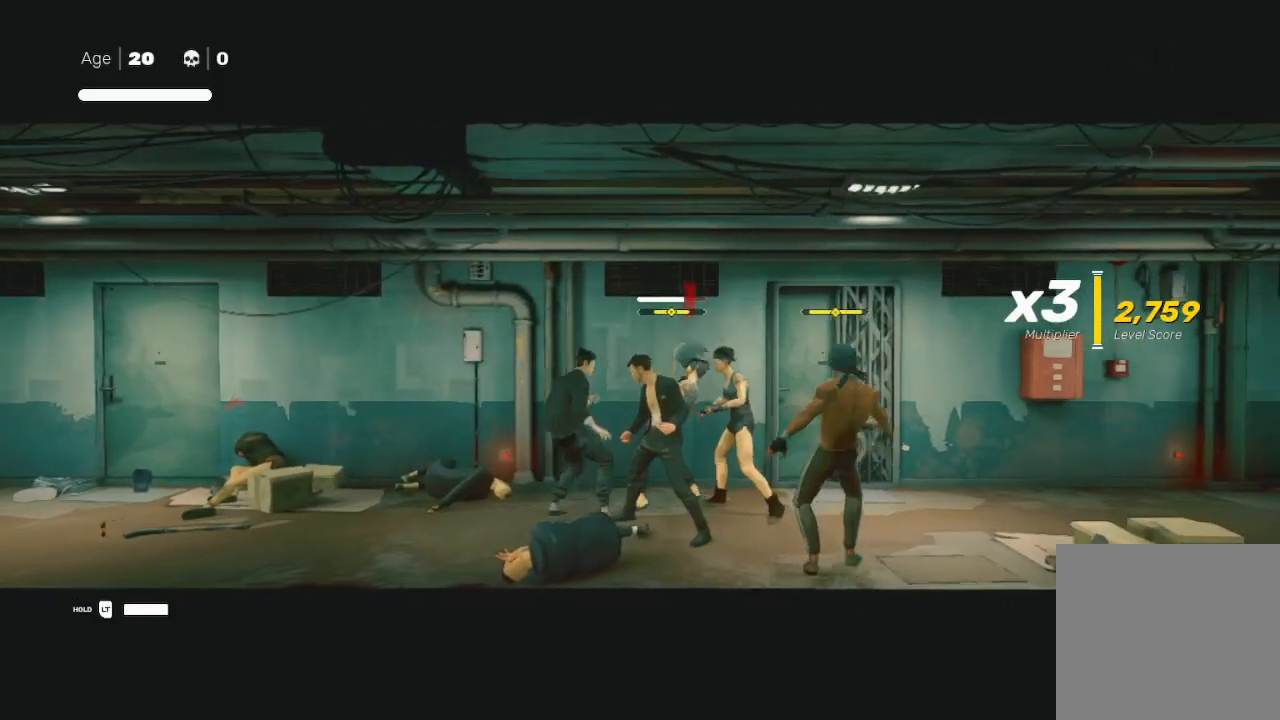
{"buttons": ["R2", "L3"], "left_stick": "left", "right_stick": "center", "events": [[67, "Y", "up"], [67, "left_stick", "left"], [100, "B", "up"], [167, "R2", "down"], [200, "L3", "down"], [233, "L1", "down"], [300, "R2", "up"], [333, "R2", "down"], [433, "L1", "up"]]}
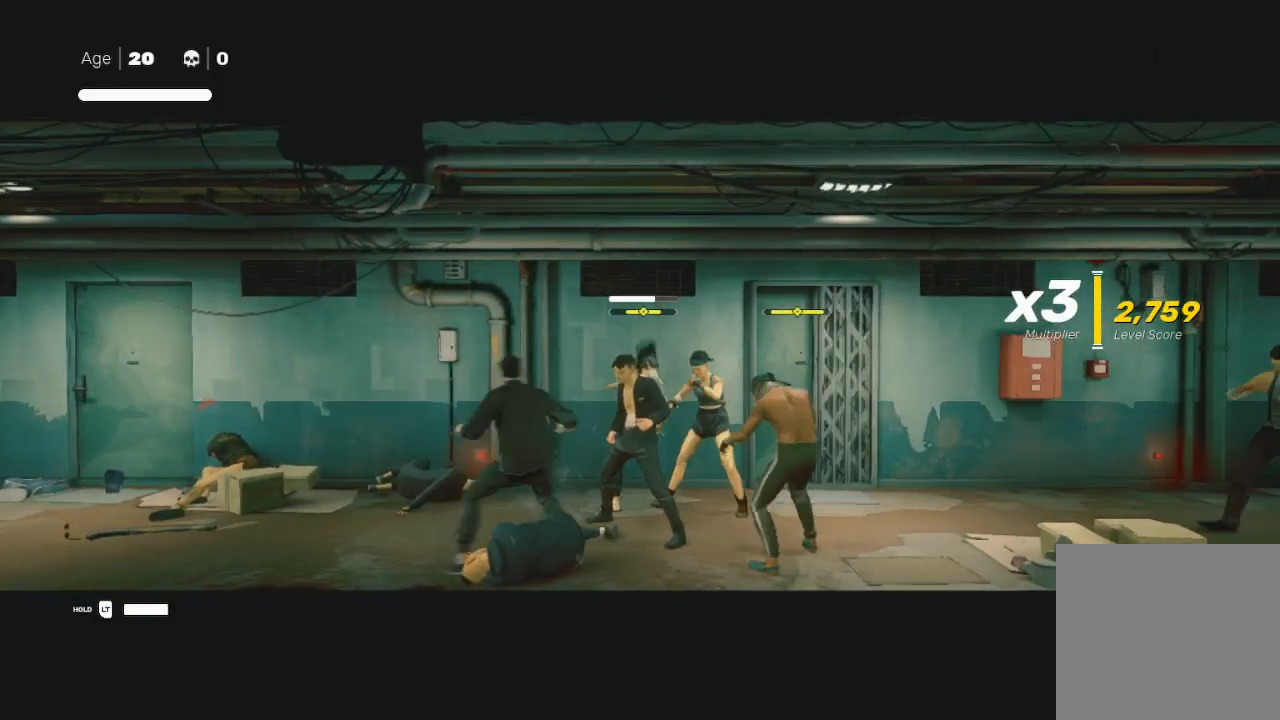
{"buttons": ["R2"], "left_stick": "up-left", "right_stick": "center", "events": [[67, "L3", "up"], [100, "left_stick", "up-left"], [133, "R2", "up"], [200, "left_stick", "up"], [333, "left_stick", "up-right"], [400, "R2", "down"], [500, "left_stick", "up-left"]]}
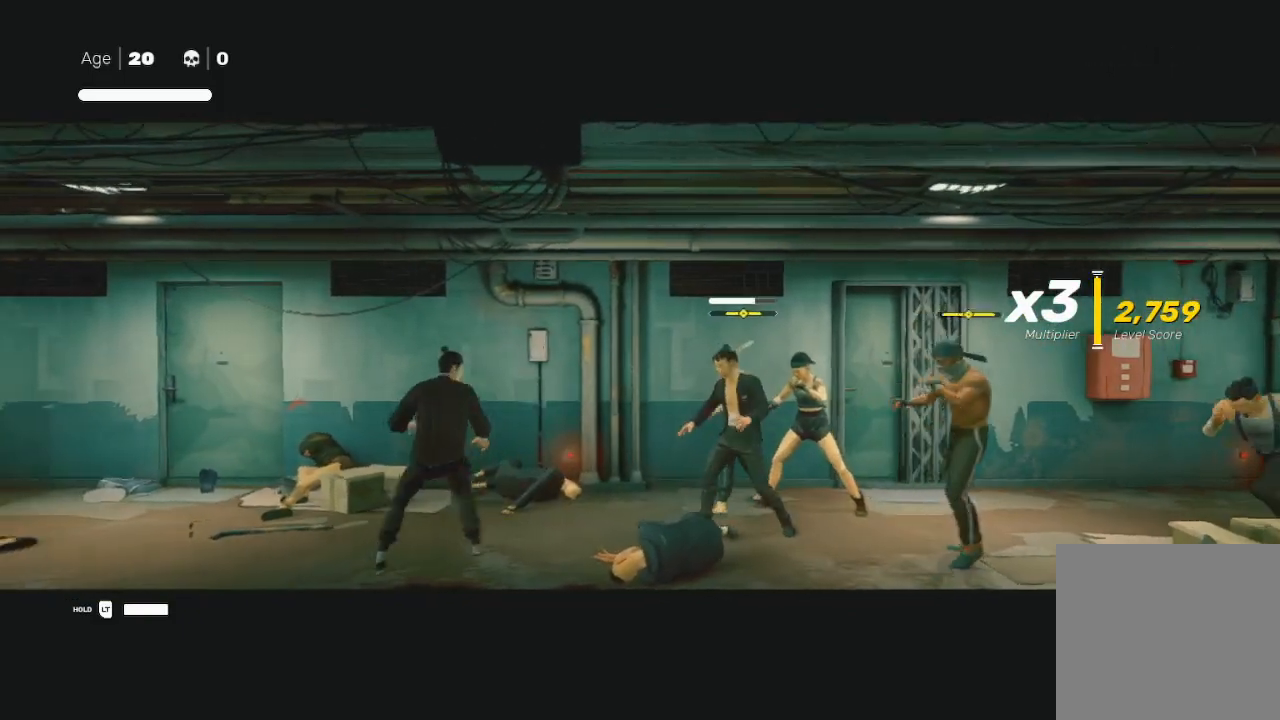
{"buttons": ["R2"], "left_stick": "left", "right_stick": "center", "events": [[67, "left_stick", "left"], [100, "R2", "up"], [167, "left_stick", "down-left"], [300, "R2", "down"], [333, "left_stick", "left"]]}
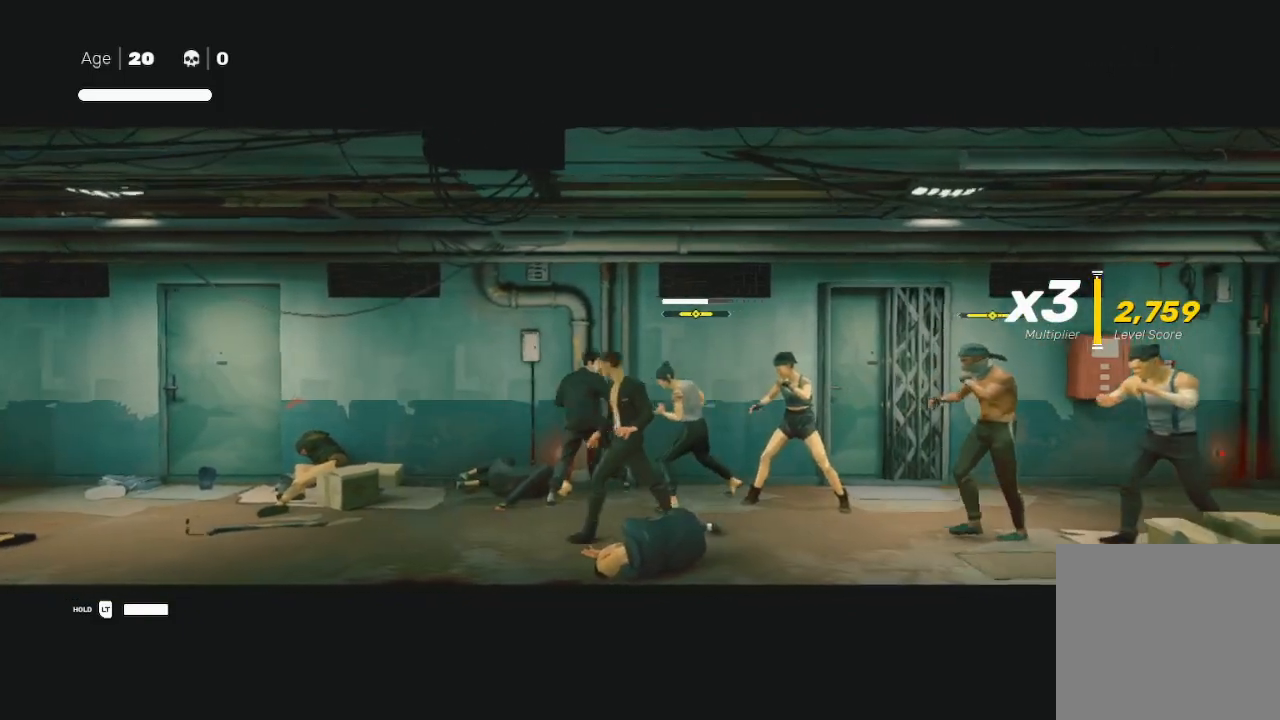
{"buttons": [], "left_stick": "left", "right_stick": "center", "events": [[200, "L1", "down"], [200, "R2", "up"], [233, "R2", "down"], [367, "R2", "up"], [400, "L1", "up"], [433, "R2", "down"], [467, "R2", "up"]]}
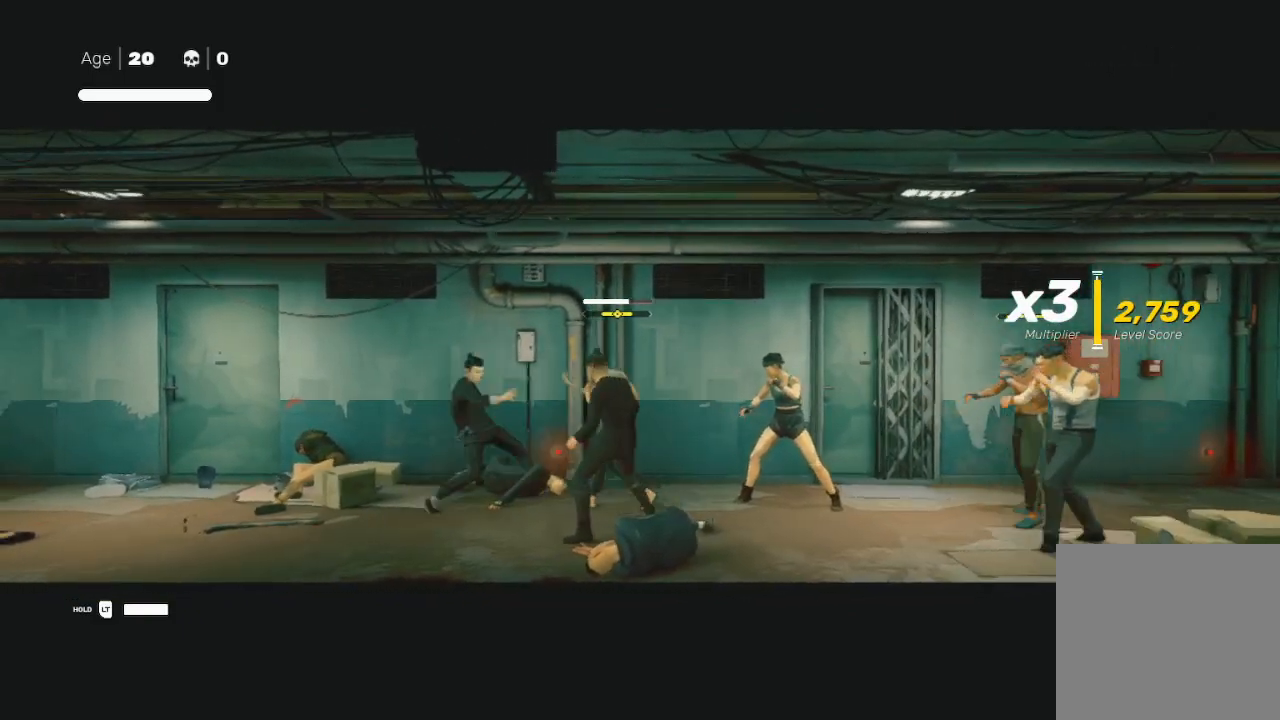
{"buttons": [], "left_stick": "left", "right_stick": "center", "events": [[100, "R2", "down"], [200, "R2", "up"], [267, "R2", "down"], [367, "R2", "up"], [400, "R2", "down"], [500, "R2", "up"]]}
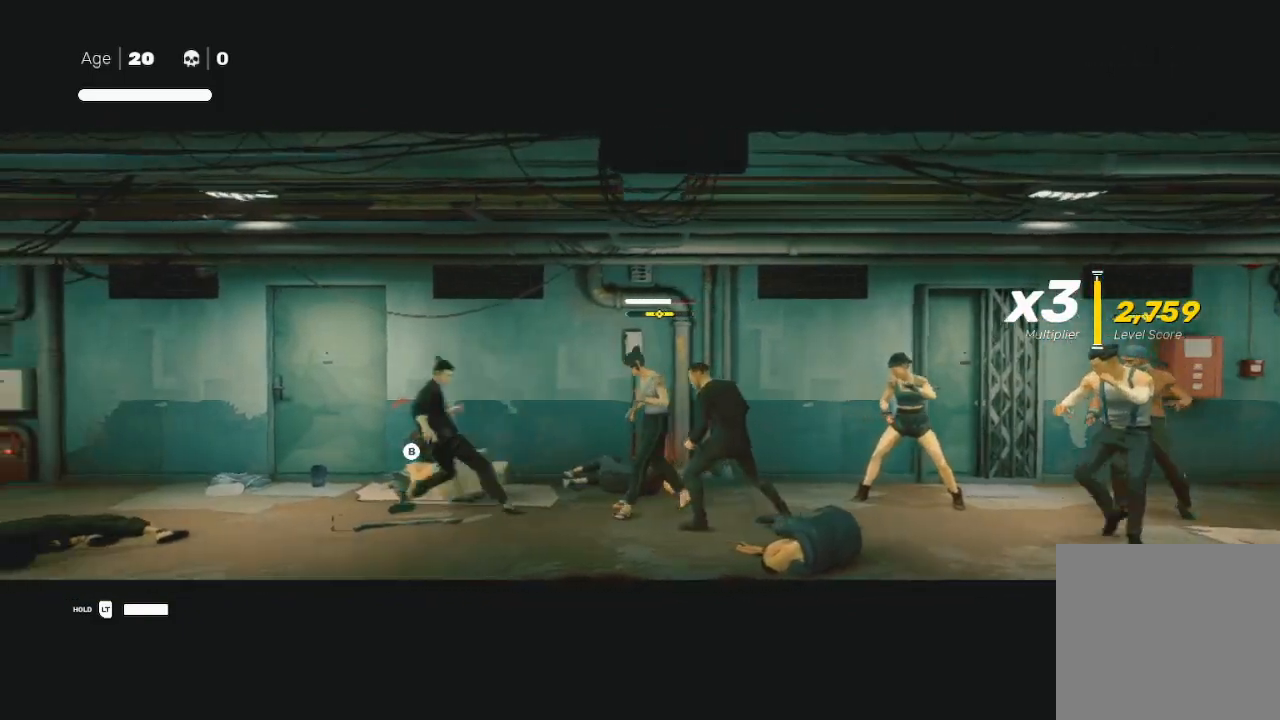
{"buttons": [], "left_stick": "center", "right_stick": "center", "events": [[67, "X", "down"], [100, "left_stick", "down-left"], [167, "Y", "down"], [200, "X", "up"], [267, "left_stick", "center"], [300, "Y", "up"]]}
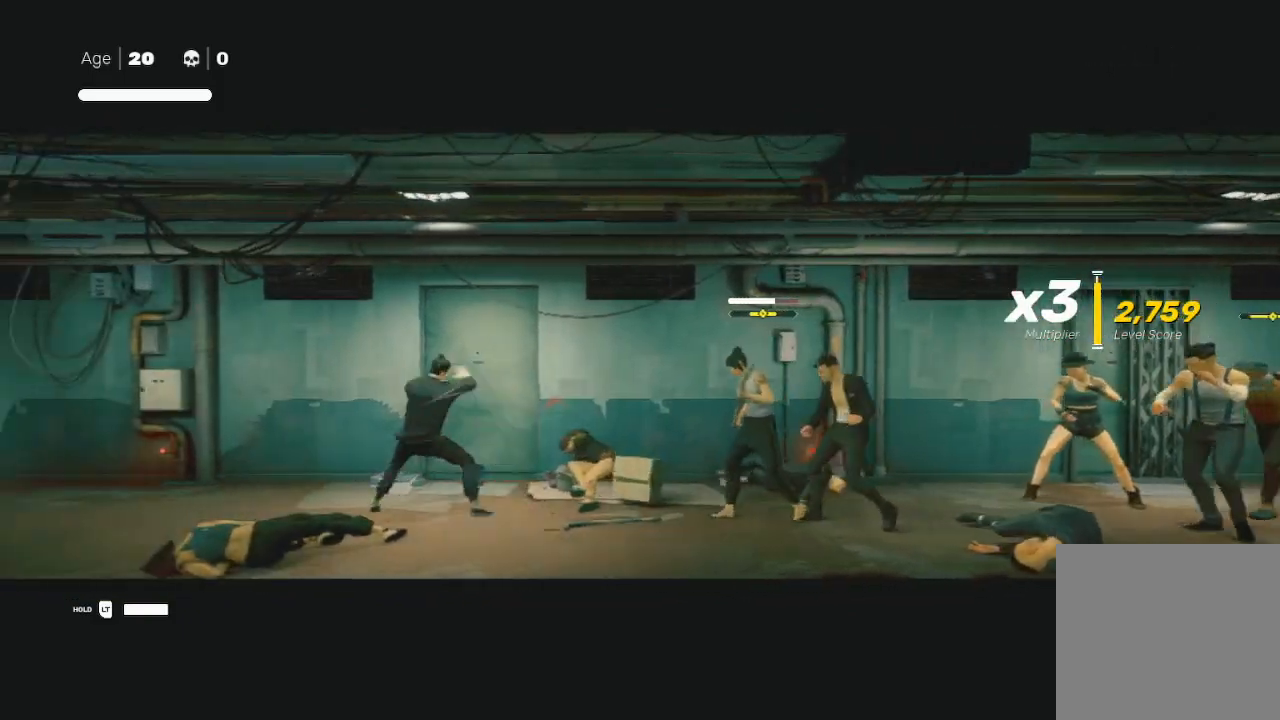
{"buttons": ["X", "L3"], "left_stick": "right", "right_stick": "center", "events": [[200, "left_stick", "right"], [367, "left_stick", "left"], [433, "L3", "down"], [433, "left_stick", "down"], [500, "X", "down"], [500, "left_stick", "right"]]}
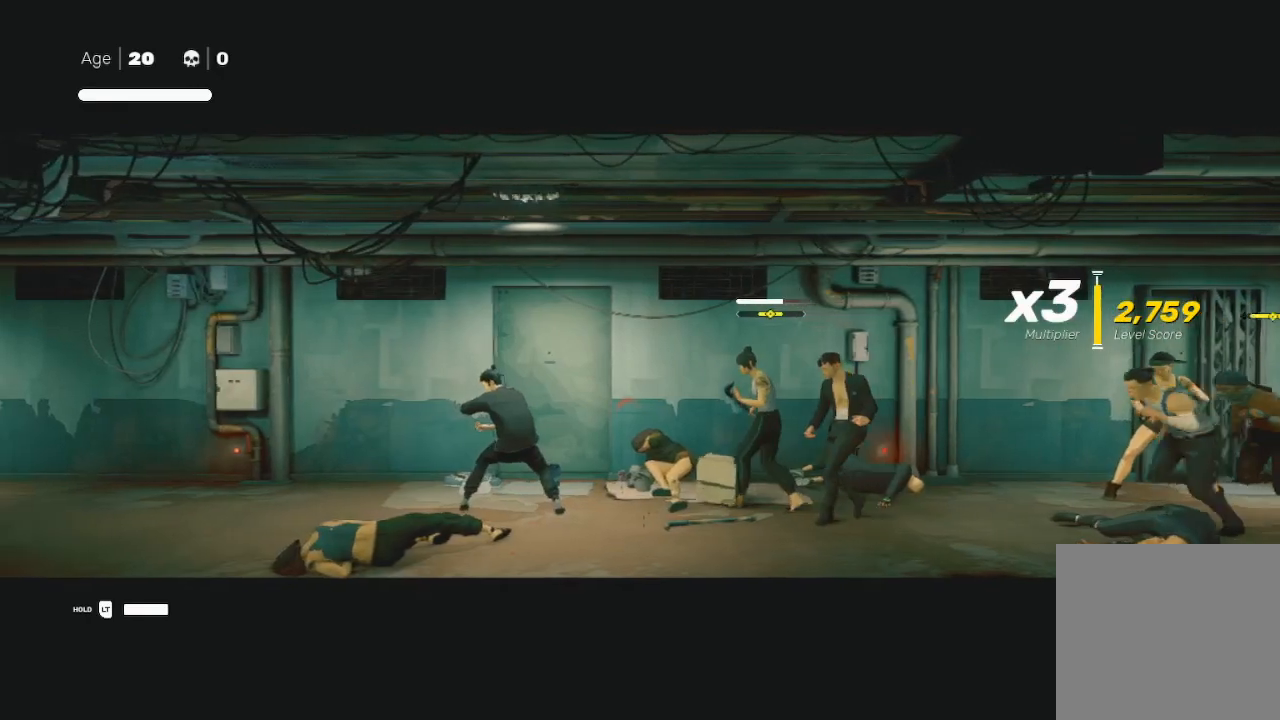
{"buttons": ["Y"], "left_stick": "right", "right_stick": "center", "events": [[167, "L3", "up"], [167, "X", "up"], [267, "Y", "down"], [267, "left_stick", "down"], [367, "left_stick", "right"], [400, "Y", "up"], [467, "Y", "down"]]}
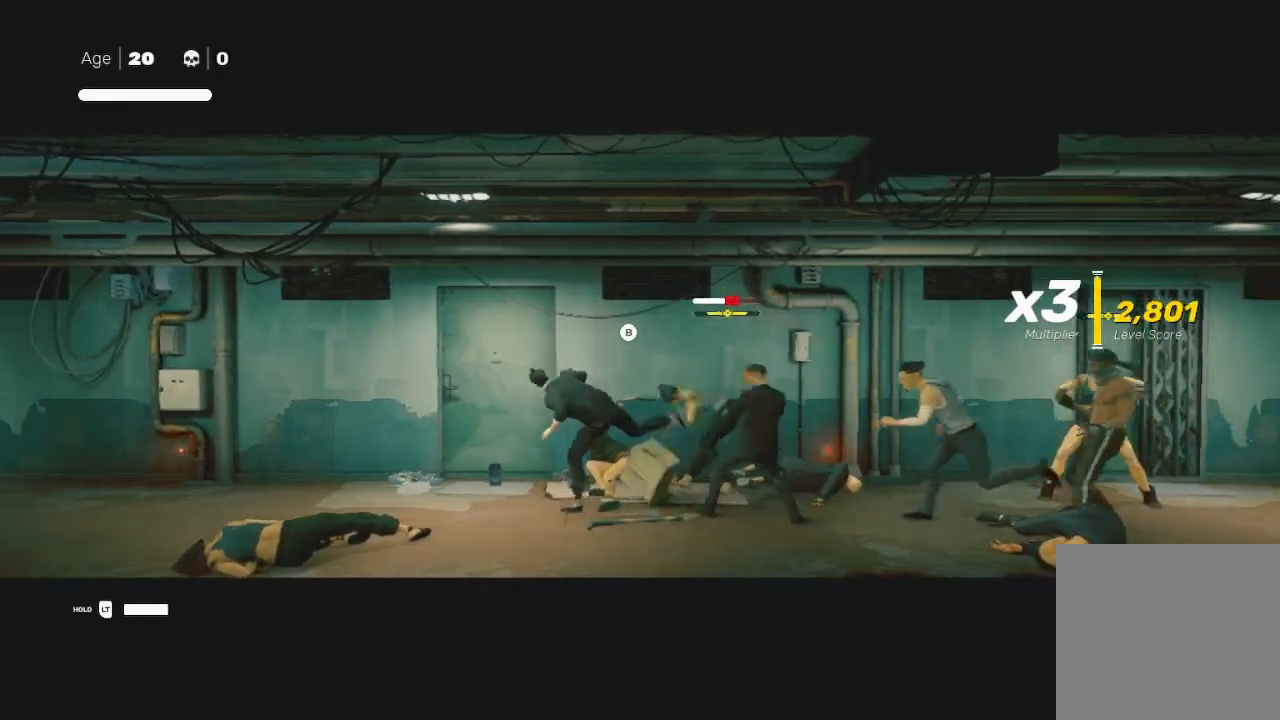
{"buttons": [], "left_stick": "right", "right_stick": "center", "events": [[67, "Y", "up"], [133, "Y", "down"], [167, "B", "down"], [233, "B", "up"], [233, "Y", "up"], [300, "Y", "down"], [367, "Y", "up"], [400, "Y", "down"], [467, "Y", "up"]]}
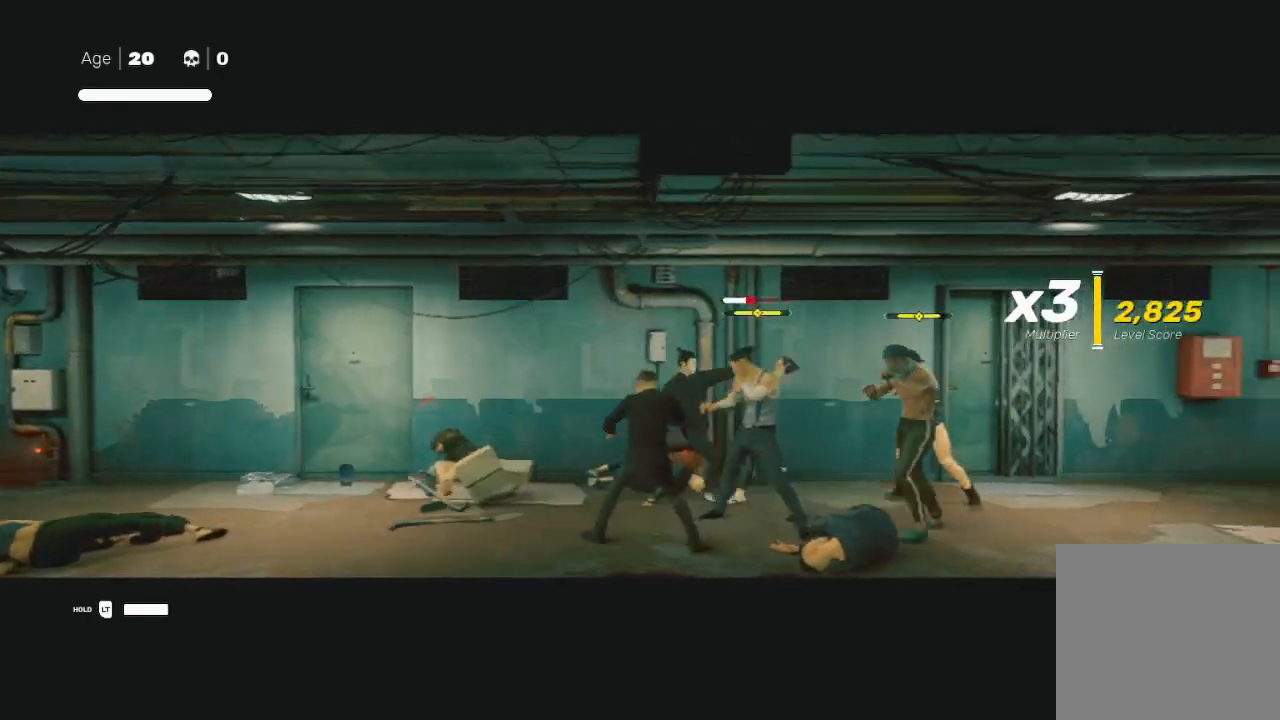
{"buttons": [], "left_stick": "down-left", "right_stick": "center", "events": [[33, "left_stick", "center"], [67, "Y", "down"], [167, "Y", "up"], [233, "left_stick", "down"], [267, "Y", "down"], [367, "Y", "up"], [433, "left_stick", "down-left"]]}
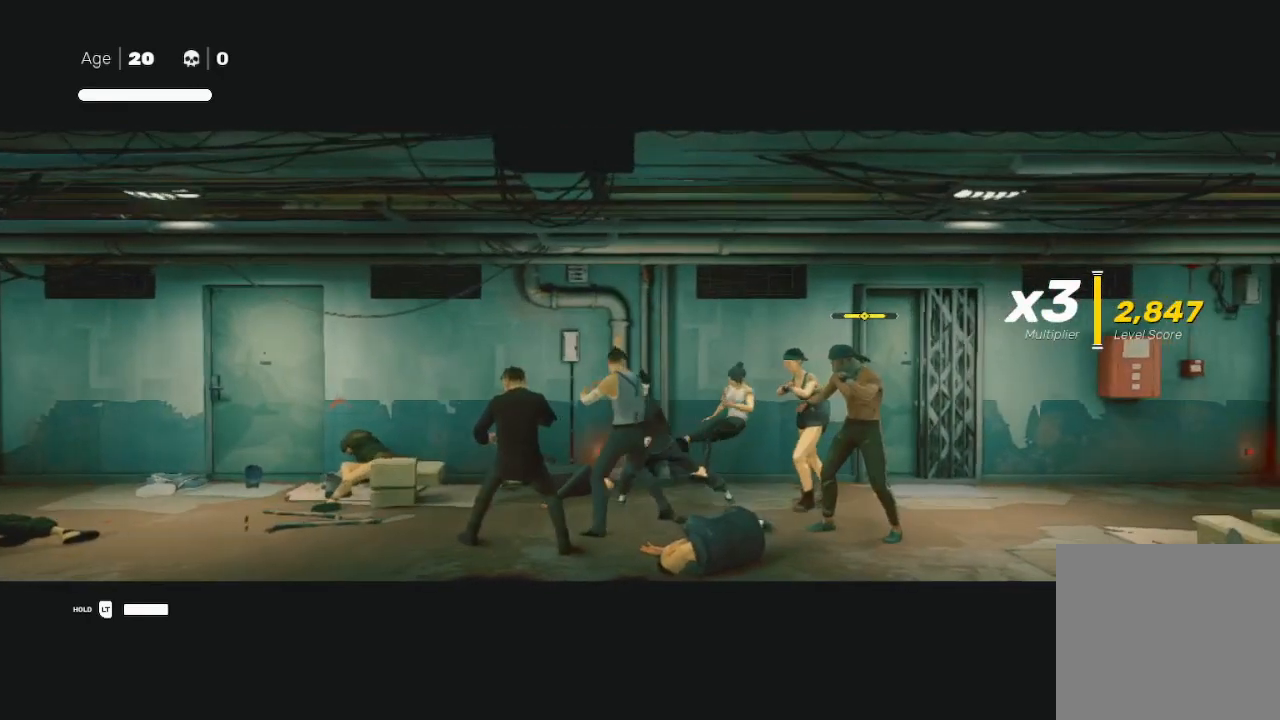
{"buttons": ["B", "Y"], "left_stick": "up-right", "right_stick": "center", "events": [[133, "left_stick", "down-right"], [200, "Y", "down"], [233, "B", "down"], [300, "left_stick", "up-right"], [333, "Y", "up"], [367, "B", "up"], [433, "B", "down"], [433, "Y", "down"]]}
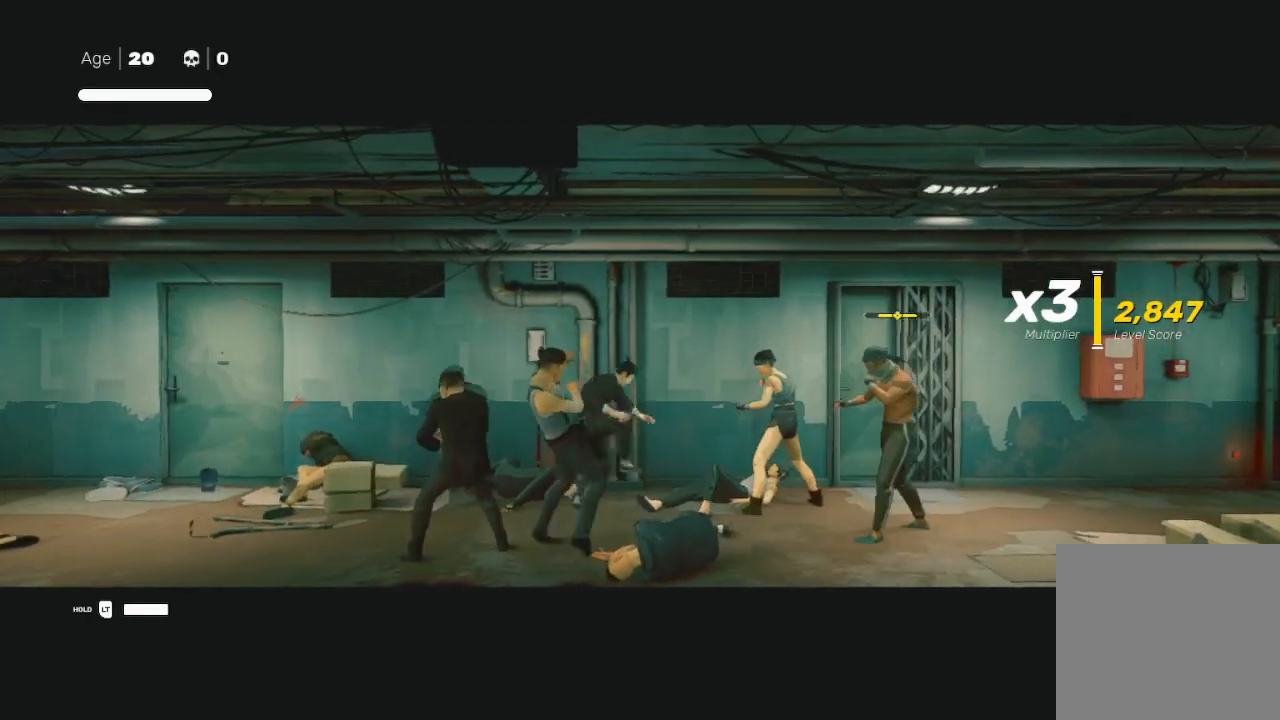
{"buttons": [], "left_stick": "center", "right_stick": "center", "events": [[33, "B", "up"], [33, "Y", "up"], [33, "left_stick", "right"], [67, "B", "down"], [67, "Y", "down"], [133, "B", "up"], [133, "Y", "up"], [267, "left_stick", "center"], [300, "B", "down"], [333, "B", "up"], [433, "B", "down"], [500, "B", "up"]]}
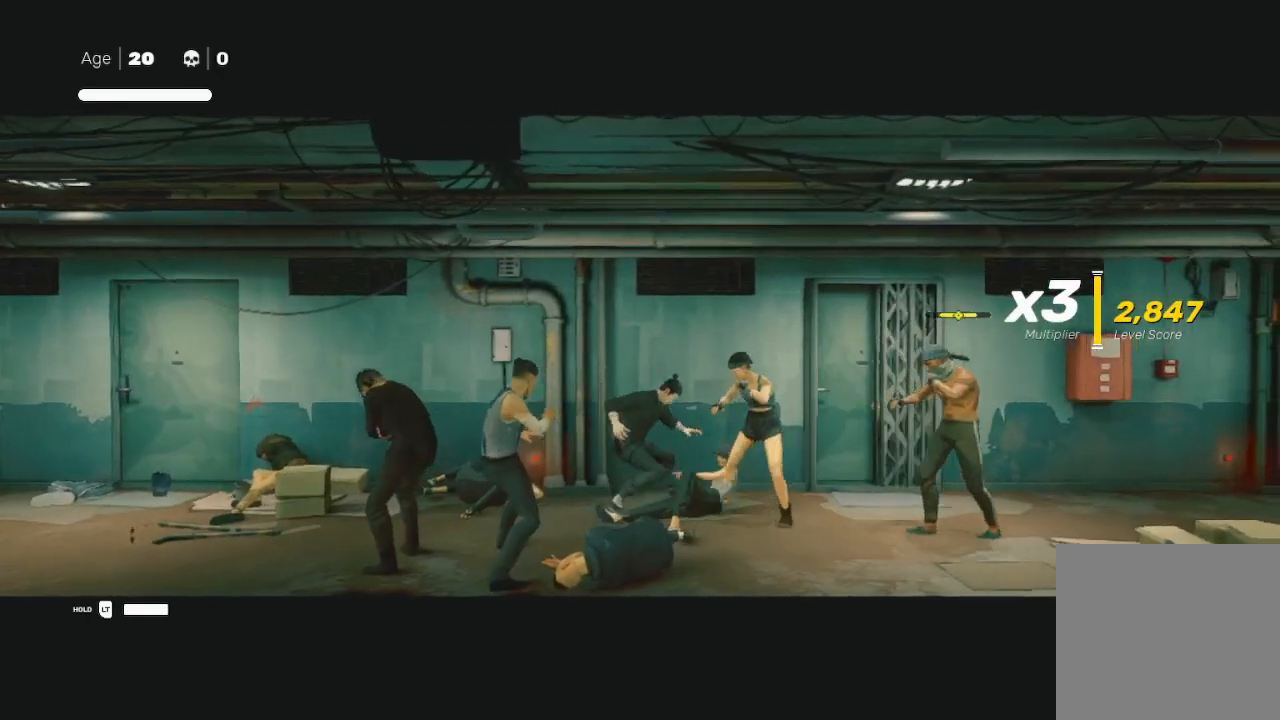
{"buttons": [], "left_stick": "center", "right_stick": "left", "events": [[333, "right_stick", "left"]]}
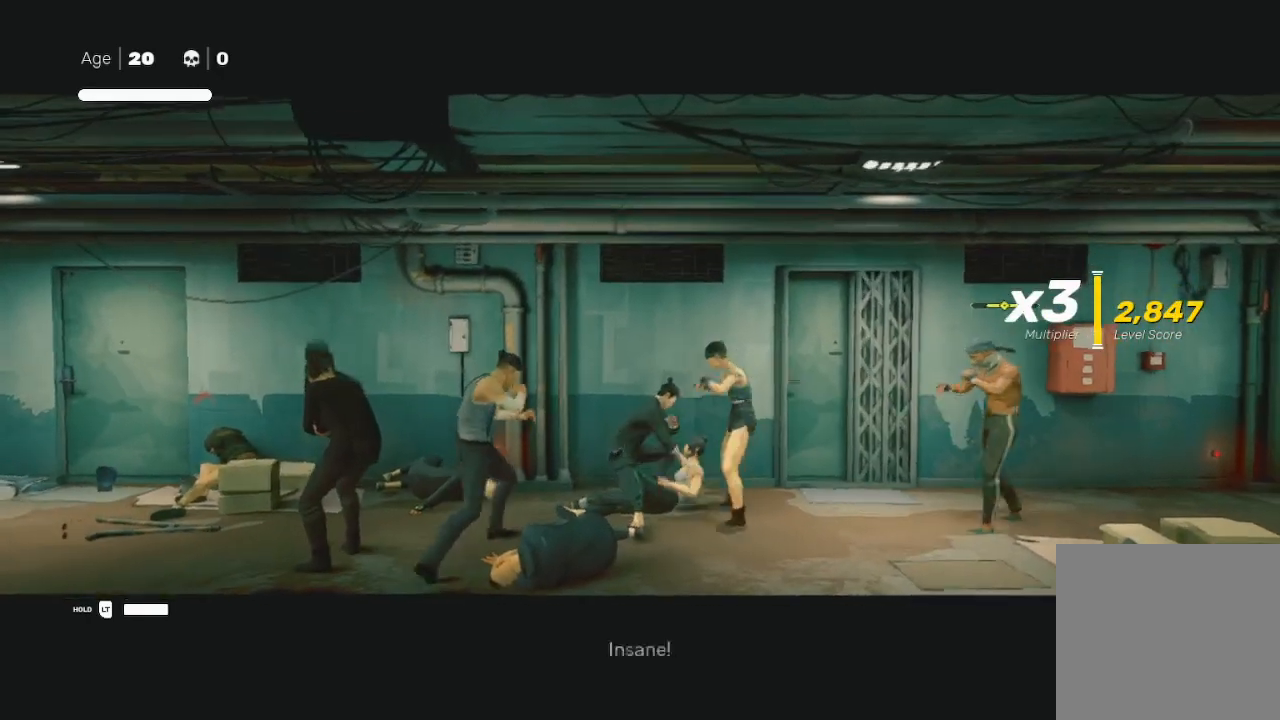
{"buttons": [], "left_stick": "center", "right_stick": "left", "events": [[100, "right_stick", "center"], [333, "right_stick", "left"]]}
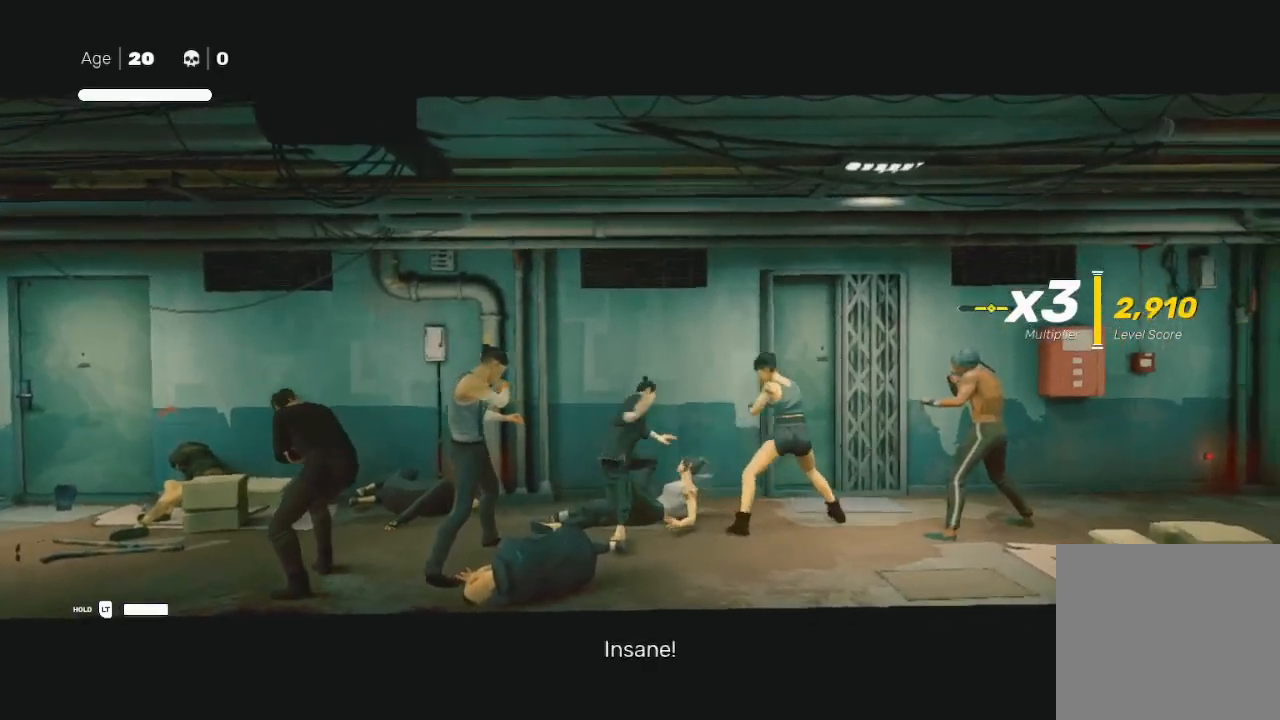
{"buttons": ["X", "L3"], "left_stick": "down-left", "right_stick": "center", "events": [[67, "right_stick", "center"], [333, "left_stick", "down-left"], [367, "L3", "down"], [433, "X", "down"]]}
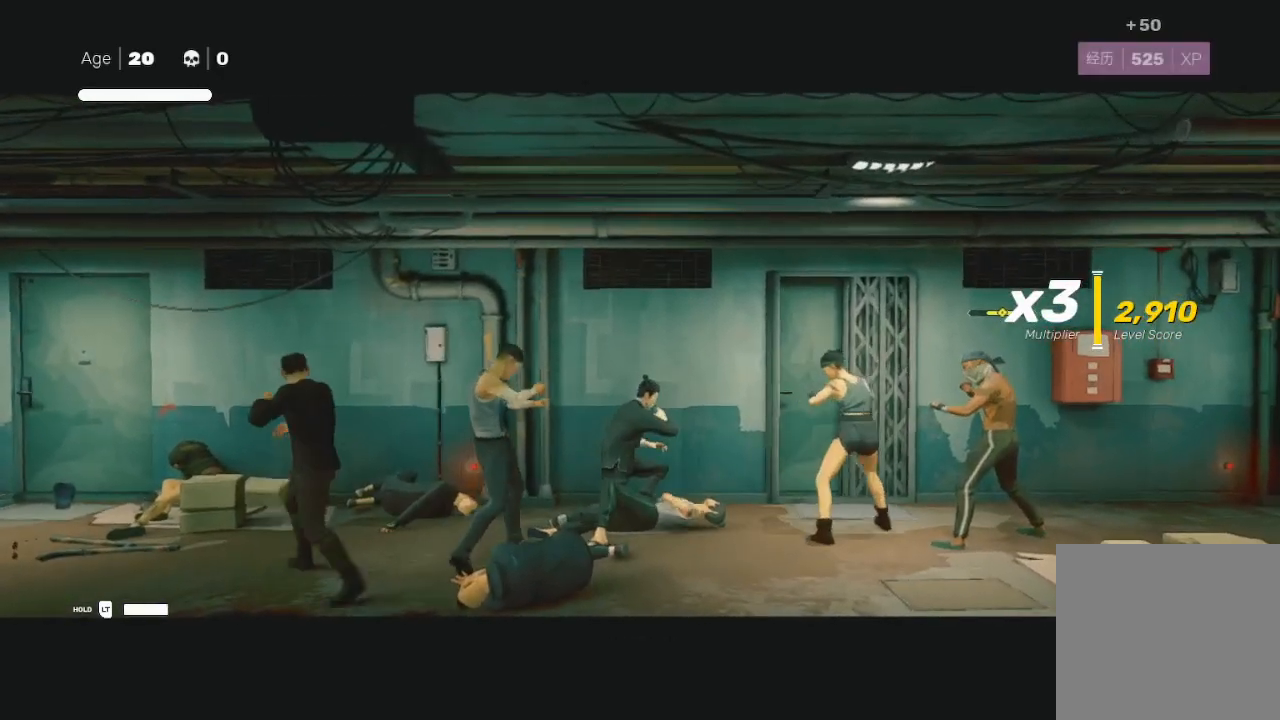
{"buttons": [], "left_stick": "up", "right_stick": "center", "events": [[67, "L3", "up"], [133, "X", "up"], [133, "left_stick", "up-left"], [267, "left_stick", "down-left"], [333, "Y", "down"], [433, "Y", "up"], [467, "left_stick", "up"]]}